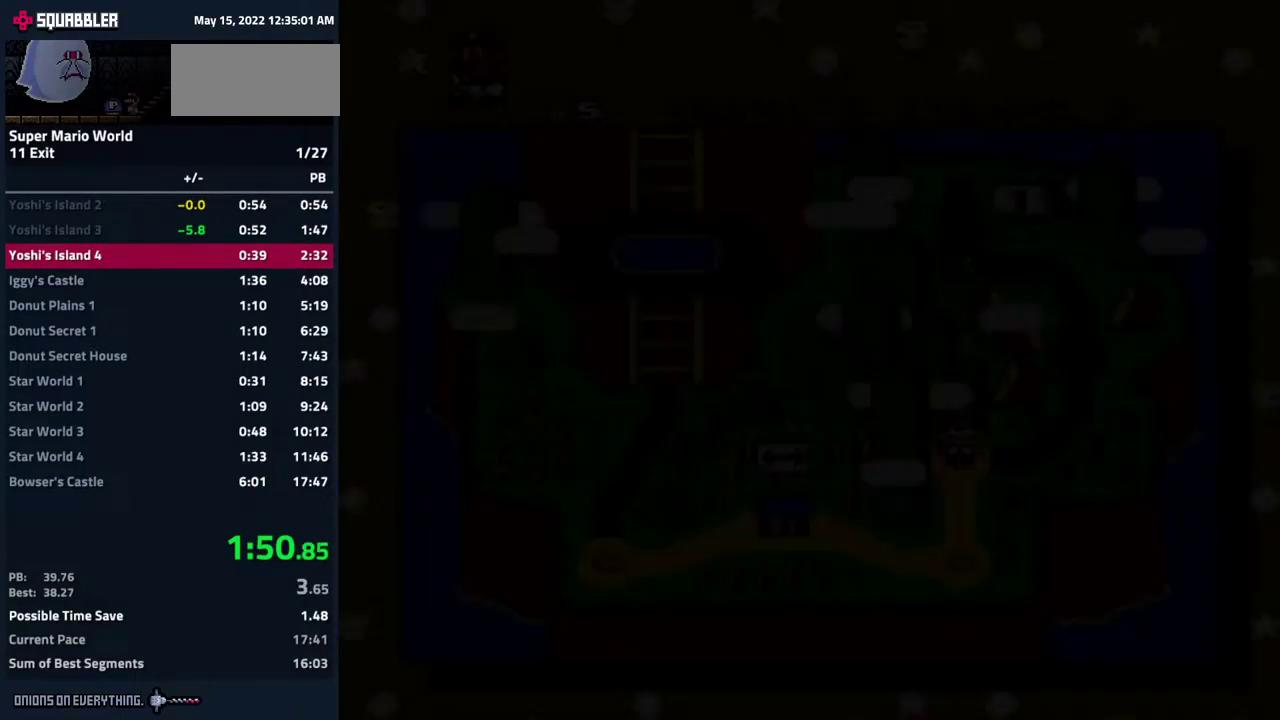
Gameplay with a controller (Nintendo layout); each line is a JSON object with the inputs held at the frame after it. "events" lists button and stick changes between this image and that frame as [ms after this image, input, new state], when the widget could be followed in between. Not read: L3 R3.
{"buttons": ["DPAD_RIGHT"], "events": [[383, "DPAD_RIGHT", "down"]]}
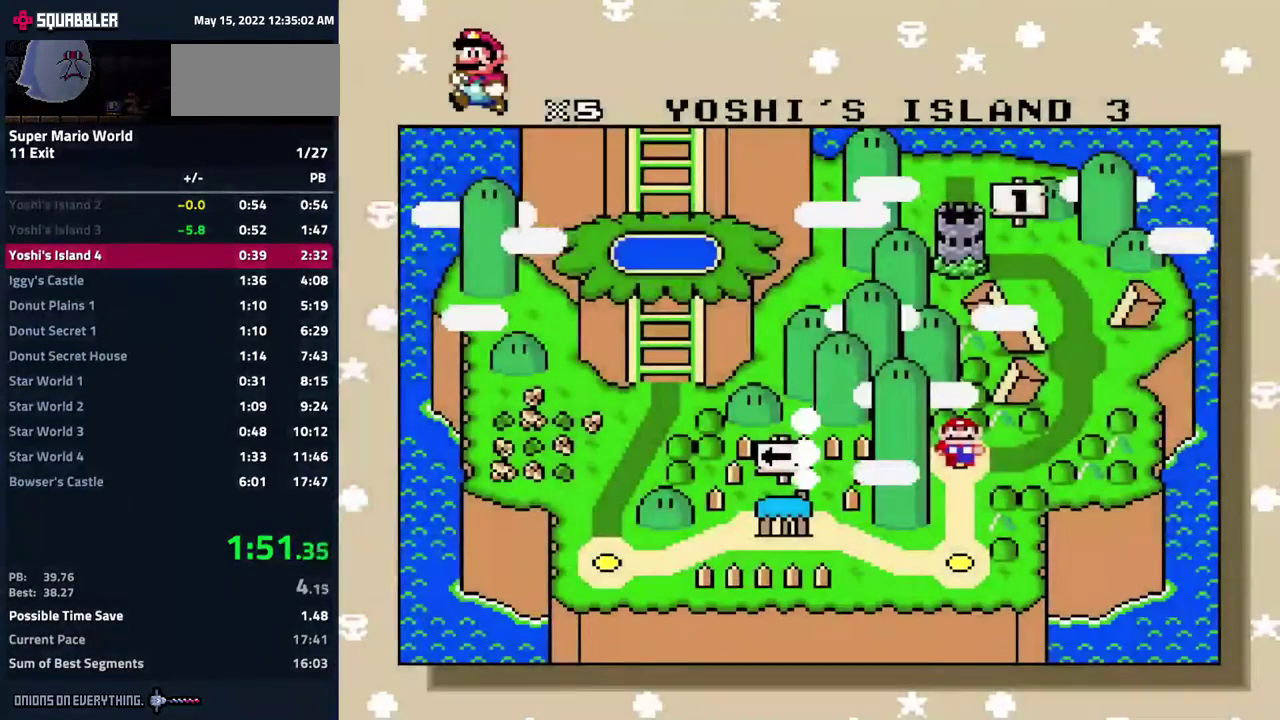
{"buttons": ["DPAD_RIGHT"], "events": []}
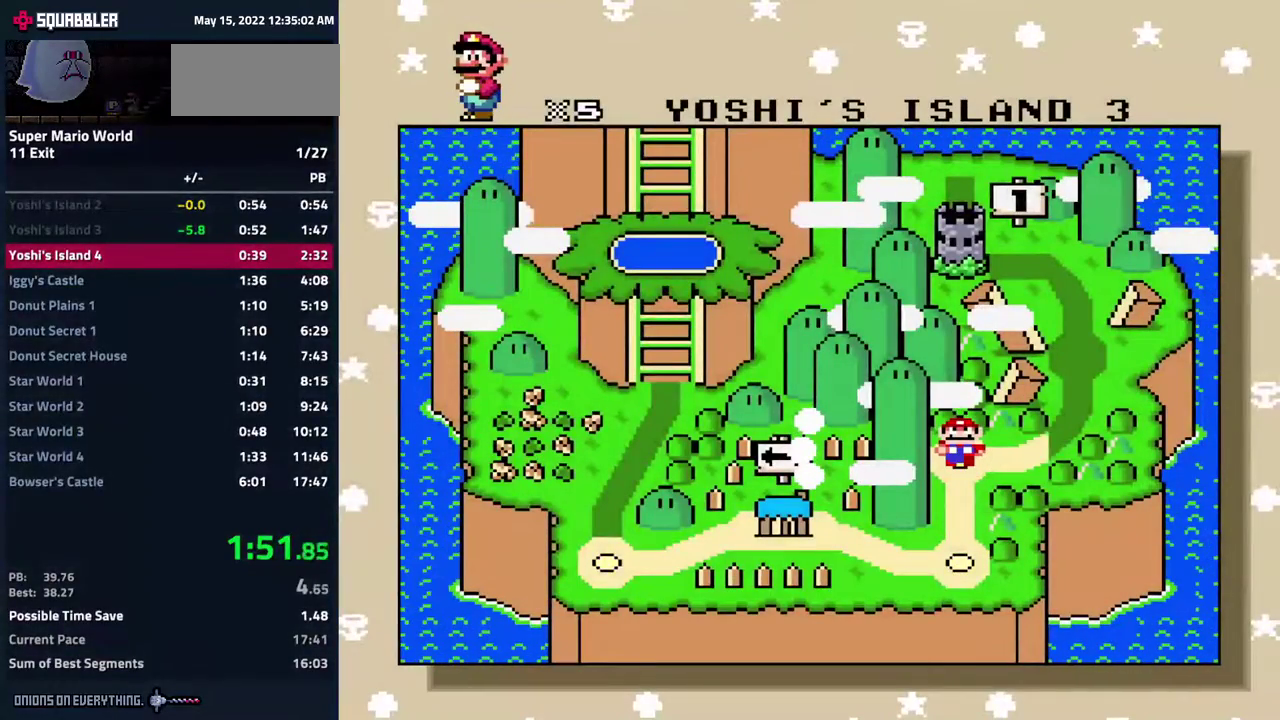
{"buttons": ["DPAD_RIGHT"], "events": []}
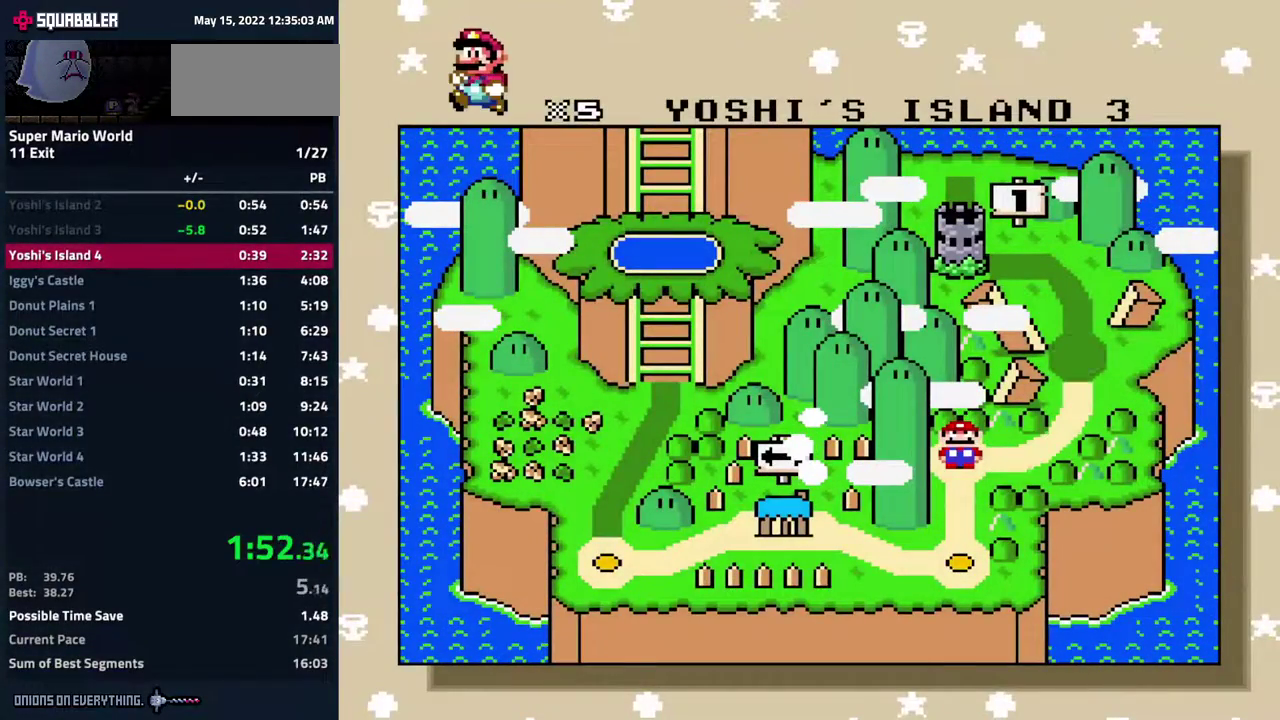
{"buttons": ["DPAD_RIGHT"], "events": []}
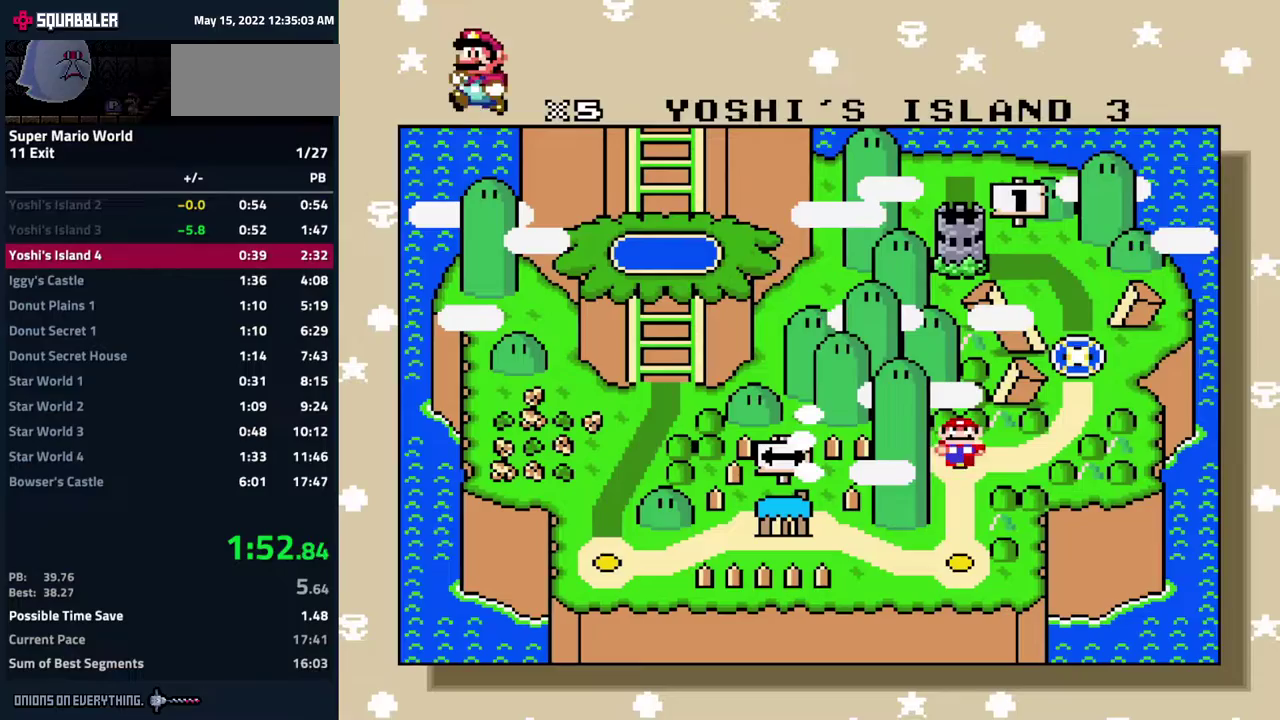
{"buttons": ["DPAD_RIGHT"], "events": []}
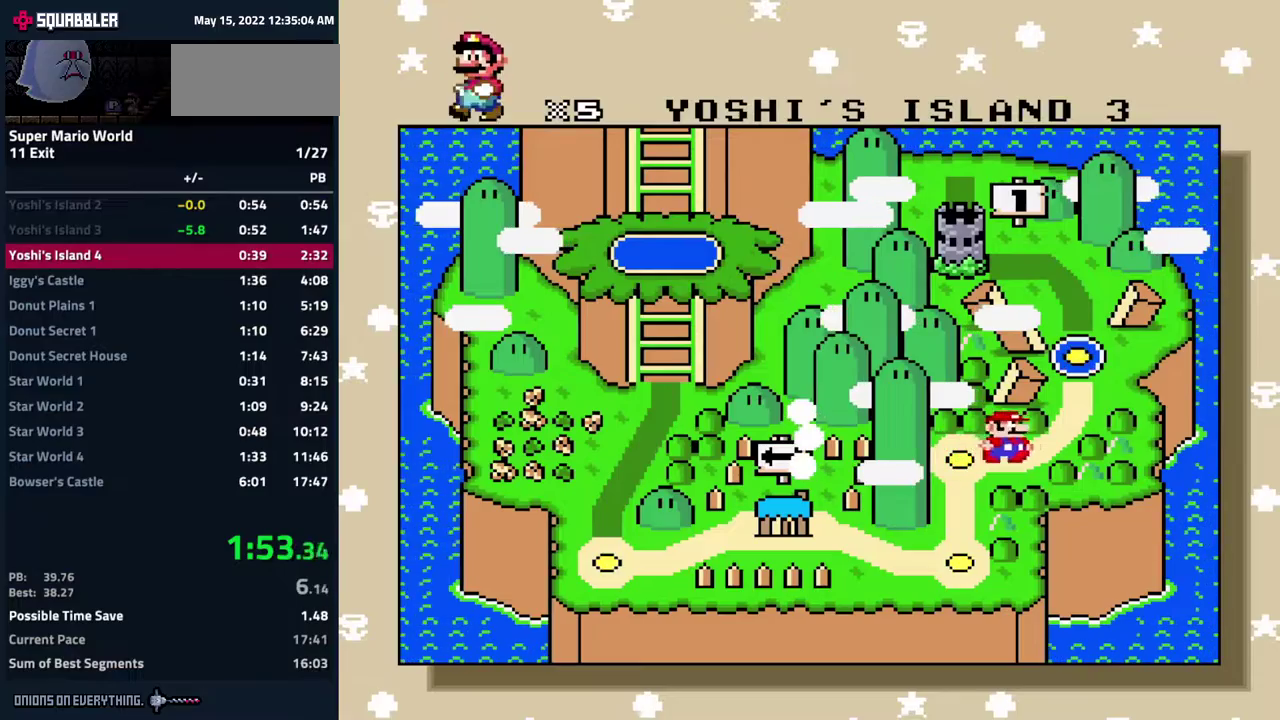
{"buttons": ["Y"]}
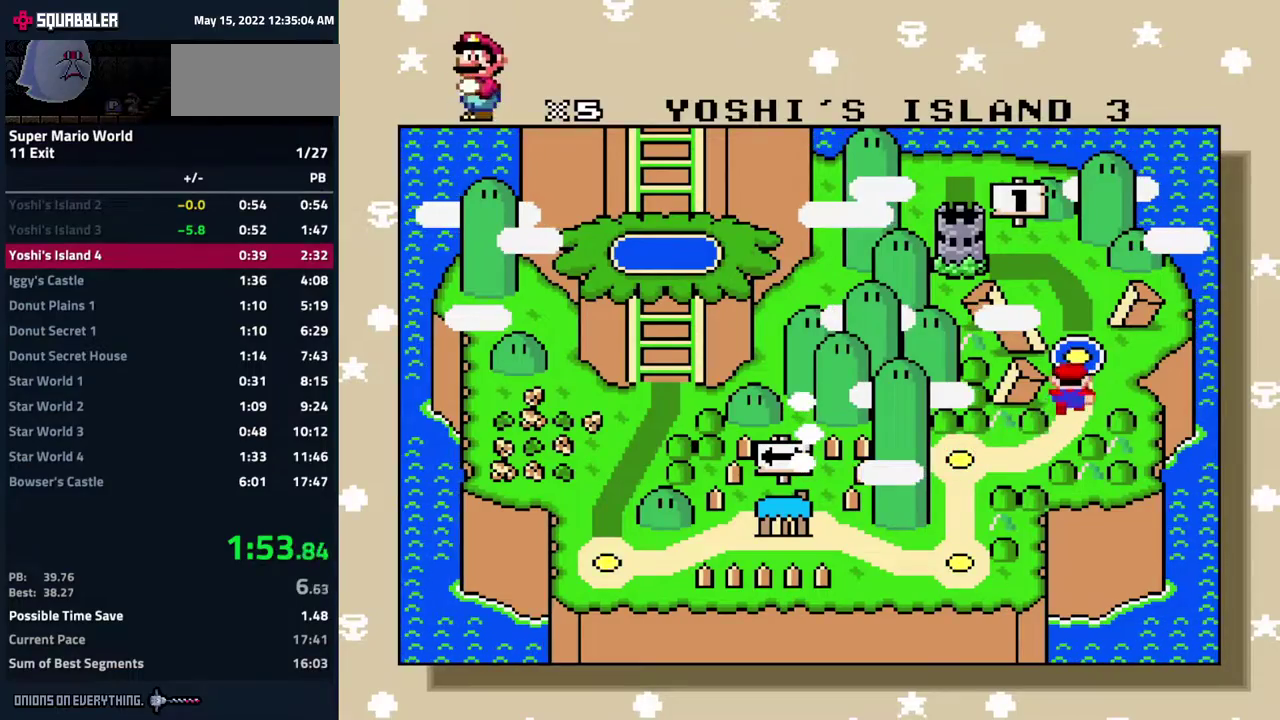
{"buttons": ["Y"]}
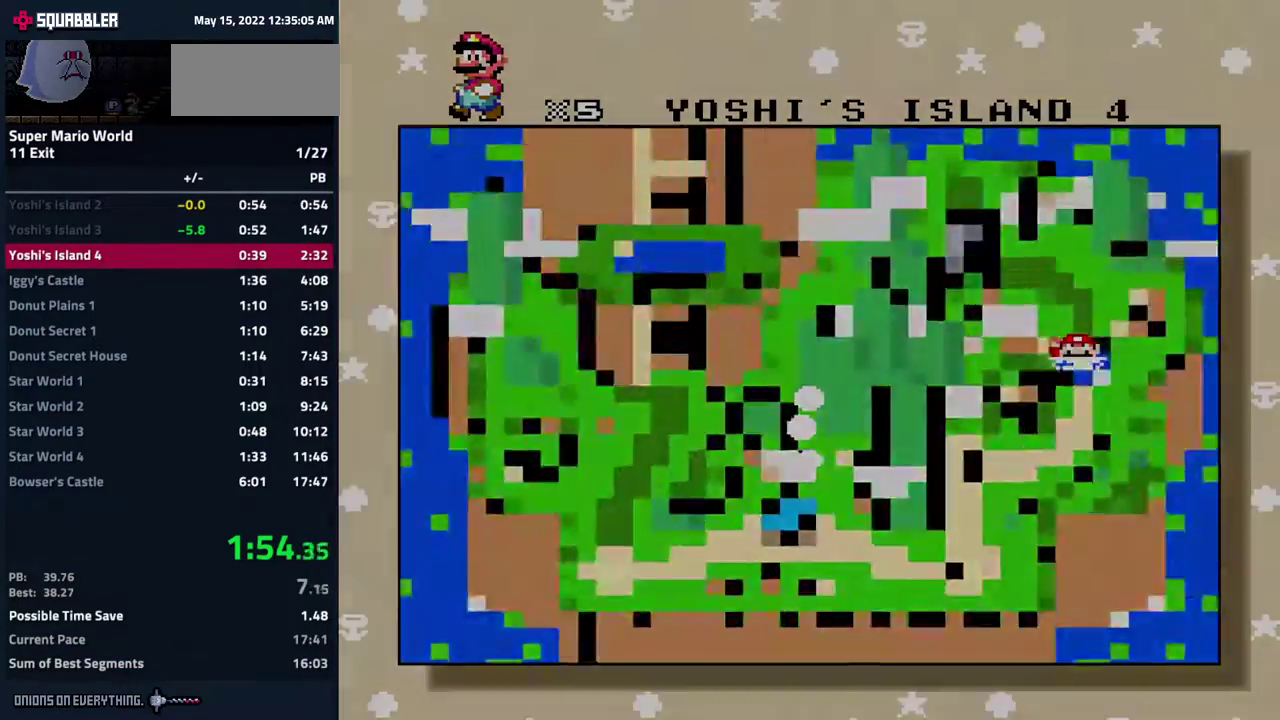
{"buttons": ["Y"], "events": [[33, "A", "down"], [50, "Y", "up"], [100, "Y", "down"], [133, "A", "up"], [183, "A", "down"], [183, "Y", "up"], [217, "B", "down"], [283, "B", "up"], [300, "A", "up"], [300, "Y", "down"], [367, "A", "down"], [367, "Y", "up"], [383, "B", "down"], [433, "A", "up"], [450, "B", "up"], [467, "Y", "down"]]}
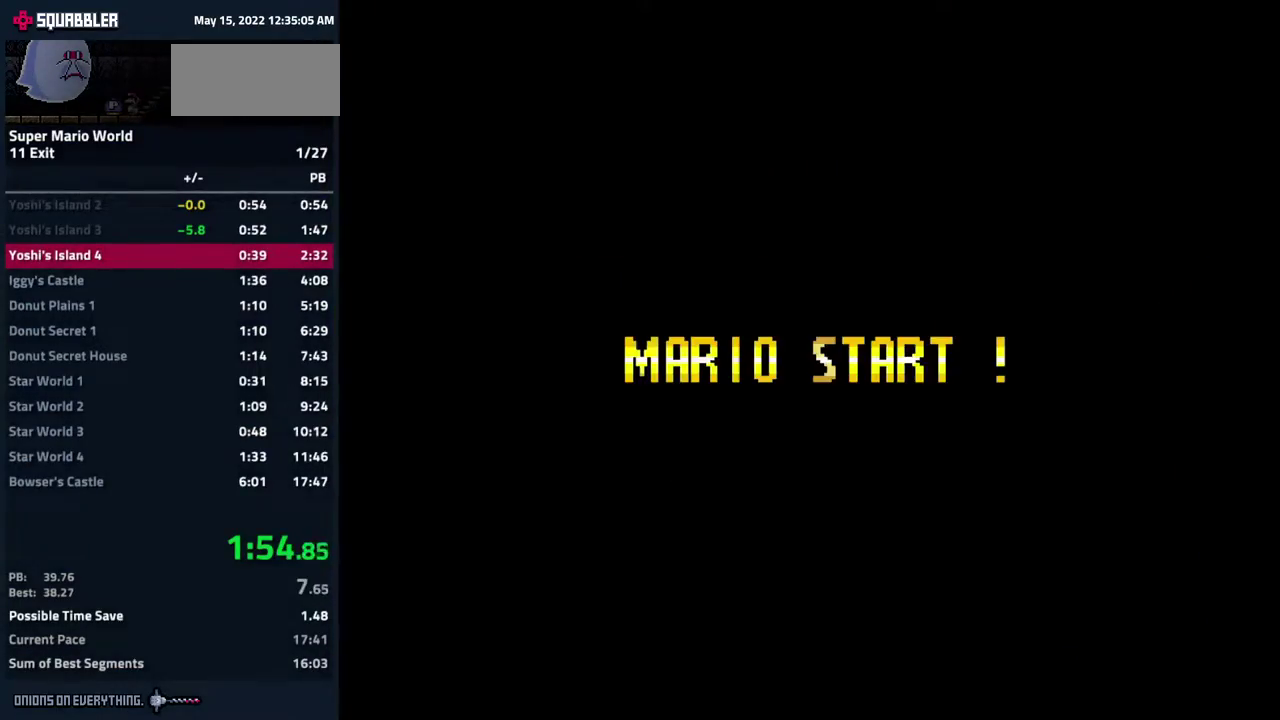
{"buttons": ["Y", "DPAD_RIGHT"], "events": [[167, "DPAD_RIGHT", "down"]]}
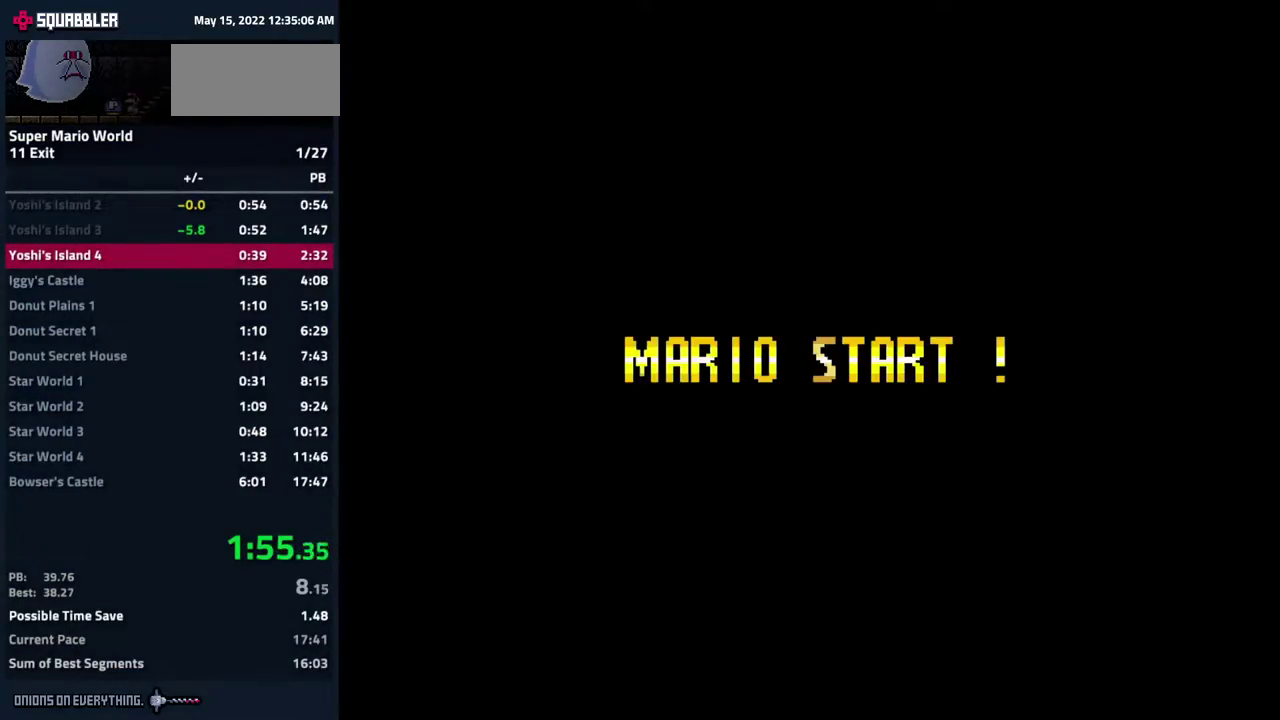
{"buttons": ["Y", "DPAD_RIGHT"], "events": []}
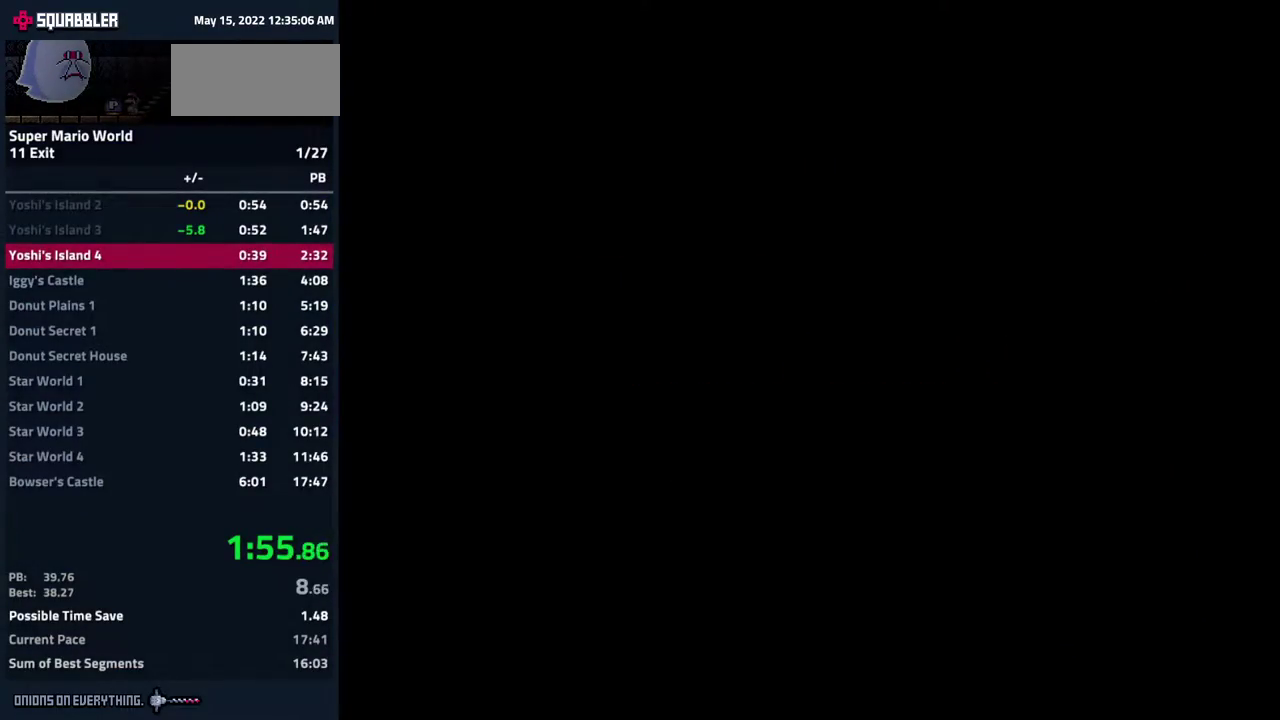
{"buttons": ["Y", "DPAD_RIGHT"], "events": []}
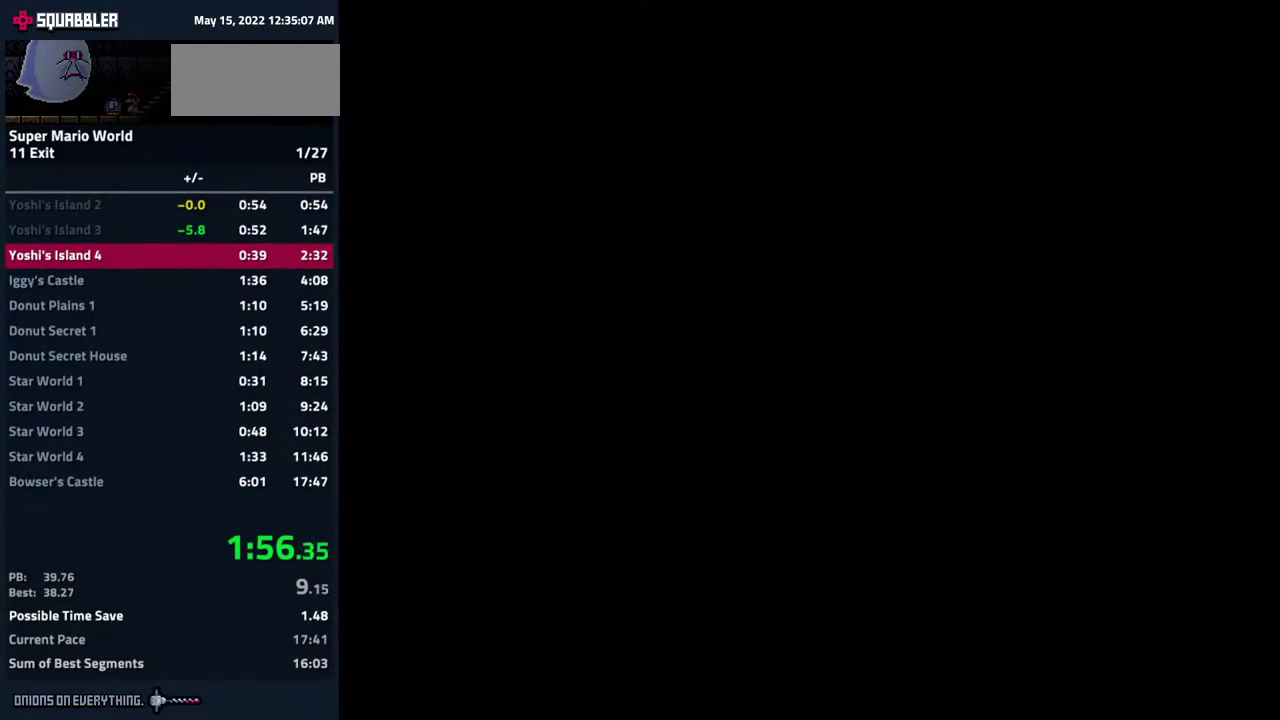
{"buttons": ["Y", "DPAD_RIGHT"], "events": []}
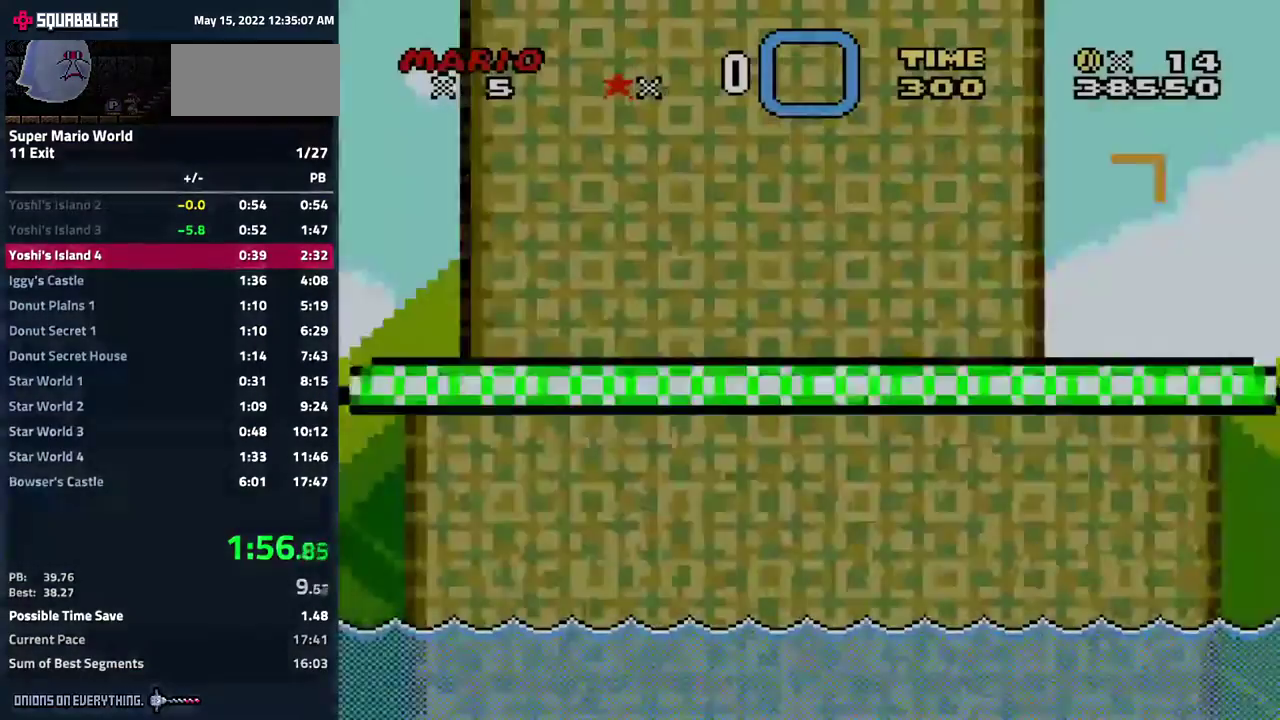
{"buttons": ["Y", "DPAD_RIGHT"], "events": []}
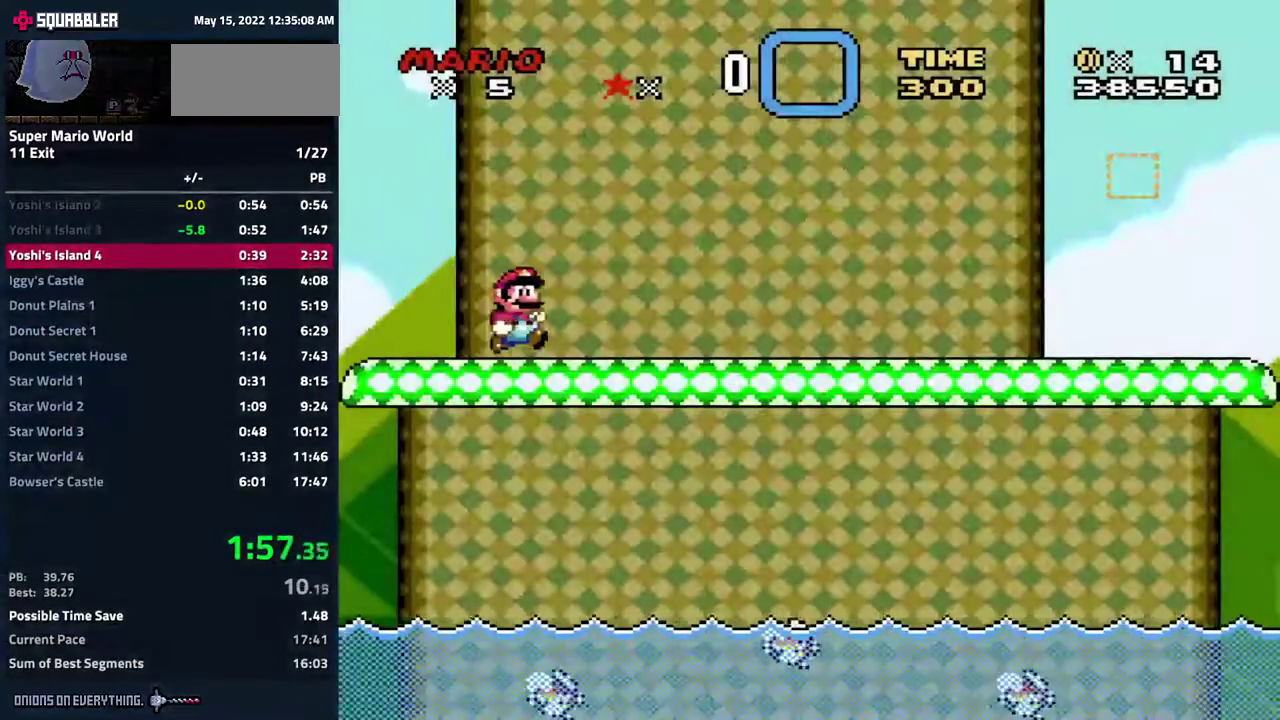
{"buttons": ["Y", "DPAD_RIGHT"], "events": []}
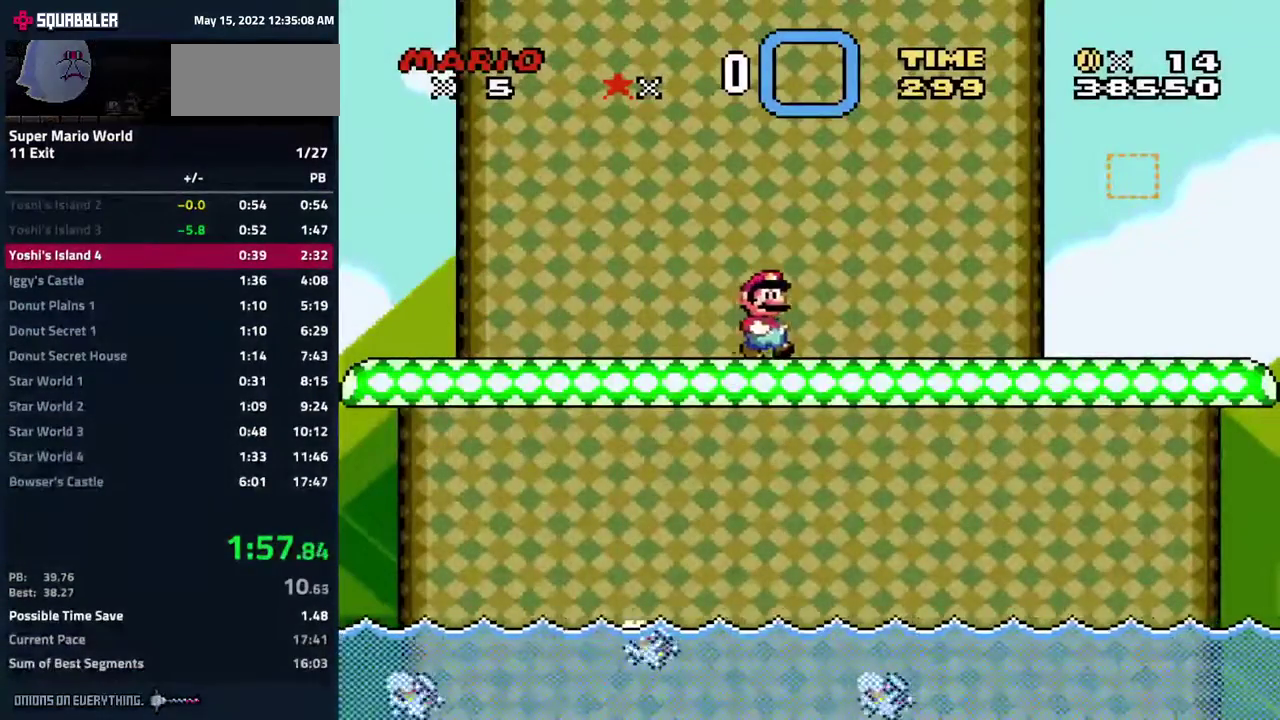
{"buttons": ["Y", "DPAD_RIGHT"], "events": []}
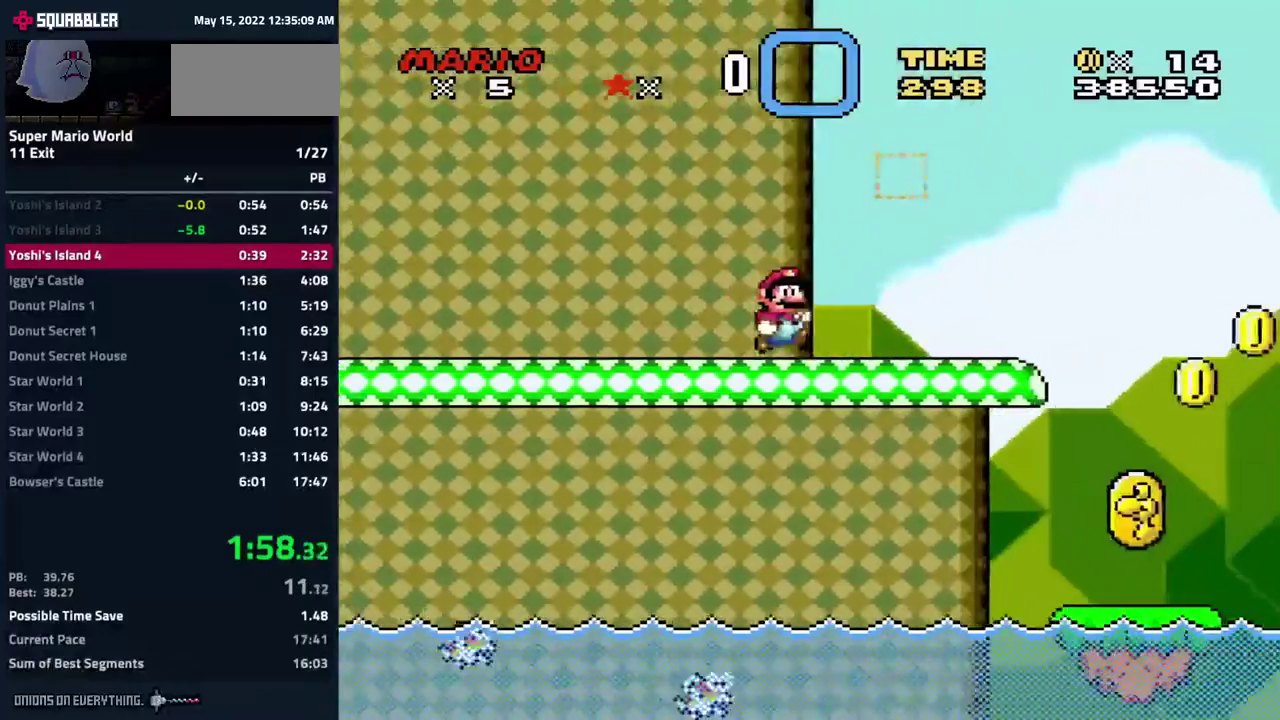
{"buttons": ["A", "B", "Y", "DPAD_RIGHT"], "events": [[267, "A", "down"], [283, "B", "down"]]}
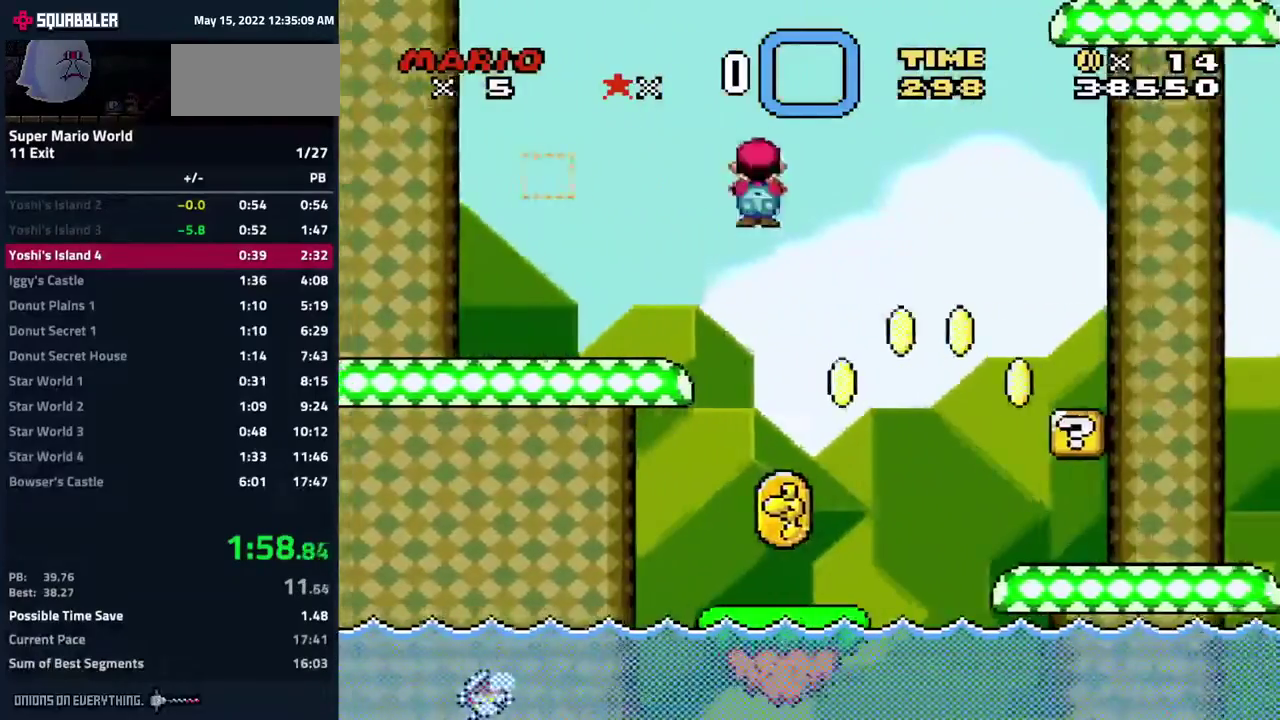
{"buttons": ["Y", "DPAD_RIGHT"], "events": [[350, "A", "up"], [350, "B", "up"]]}
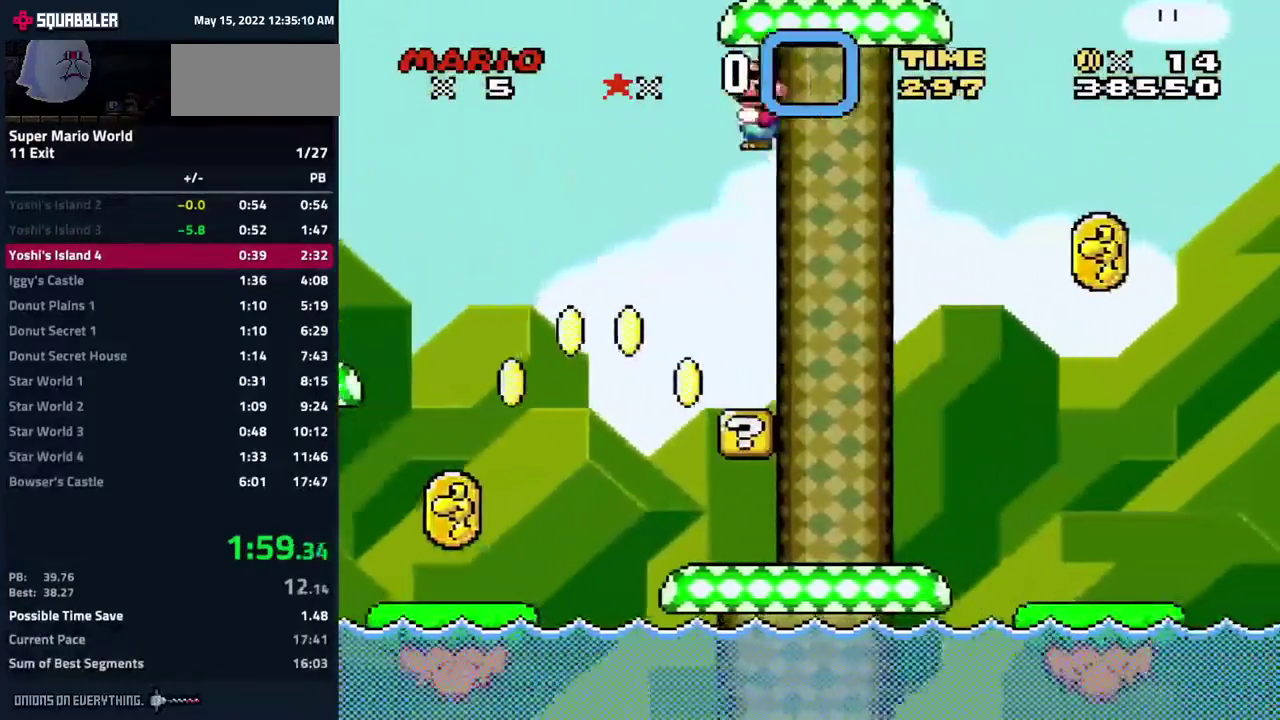
{"buttons": ["Y", "DPAD_RIGHT"], "events": []}
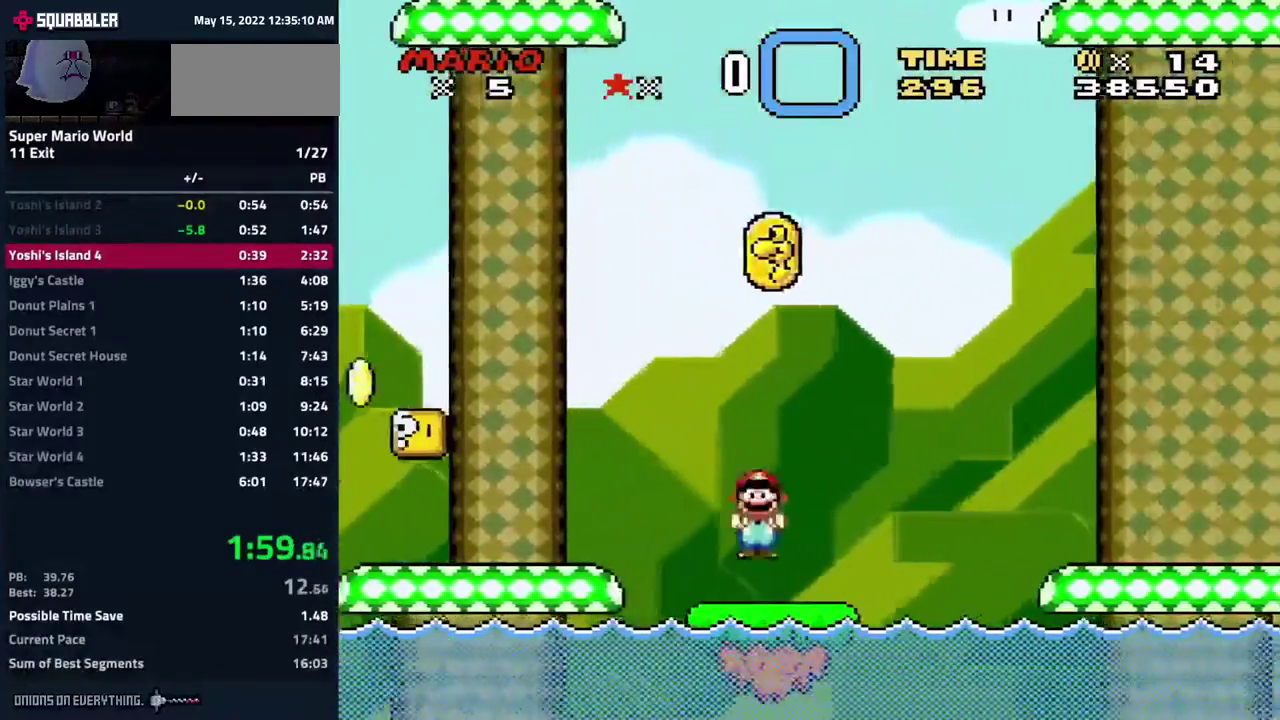
{"buttons": ["A", "B", "Y", "DPAD_RIGHT"], "events": [[17, "A", "down"], [150, "B", "down"]]}
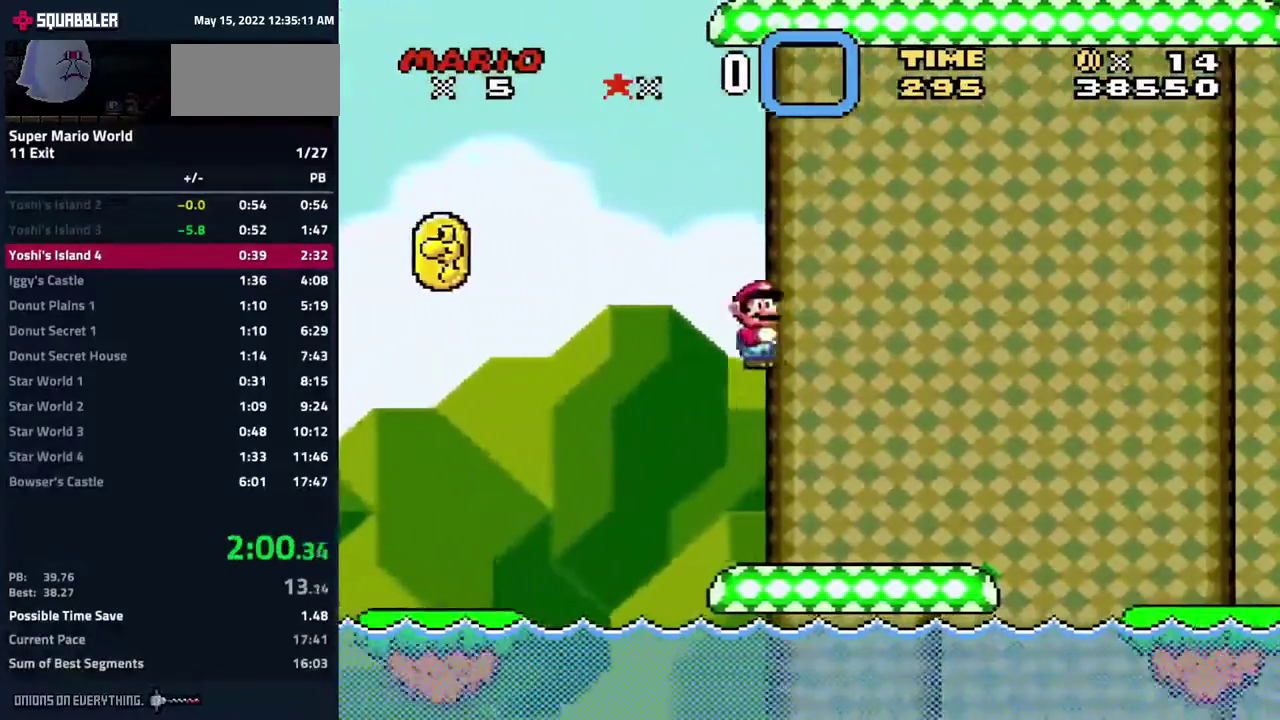
{"buttons": ["Y", "DPAD_RIGHT"], "events": [[383, "B", "up"], [400, "A", "up"]]}
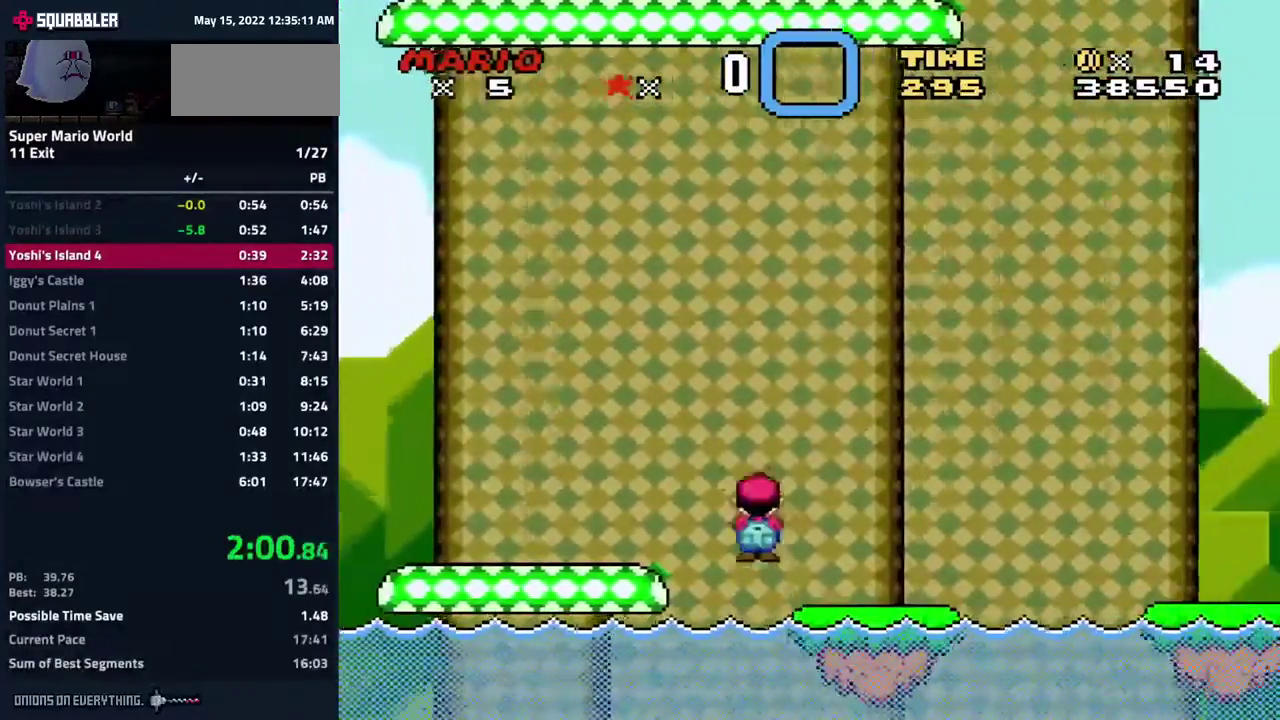
{"buttons": ["A", "B", "Y", "DPAD_RIGHT"], "events": [[50, "A", "down"], [83, "B", "down"]]}
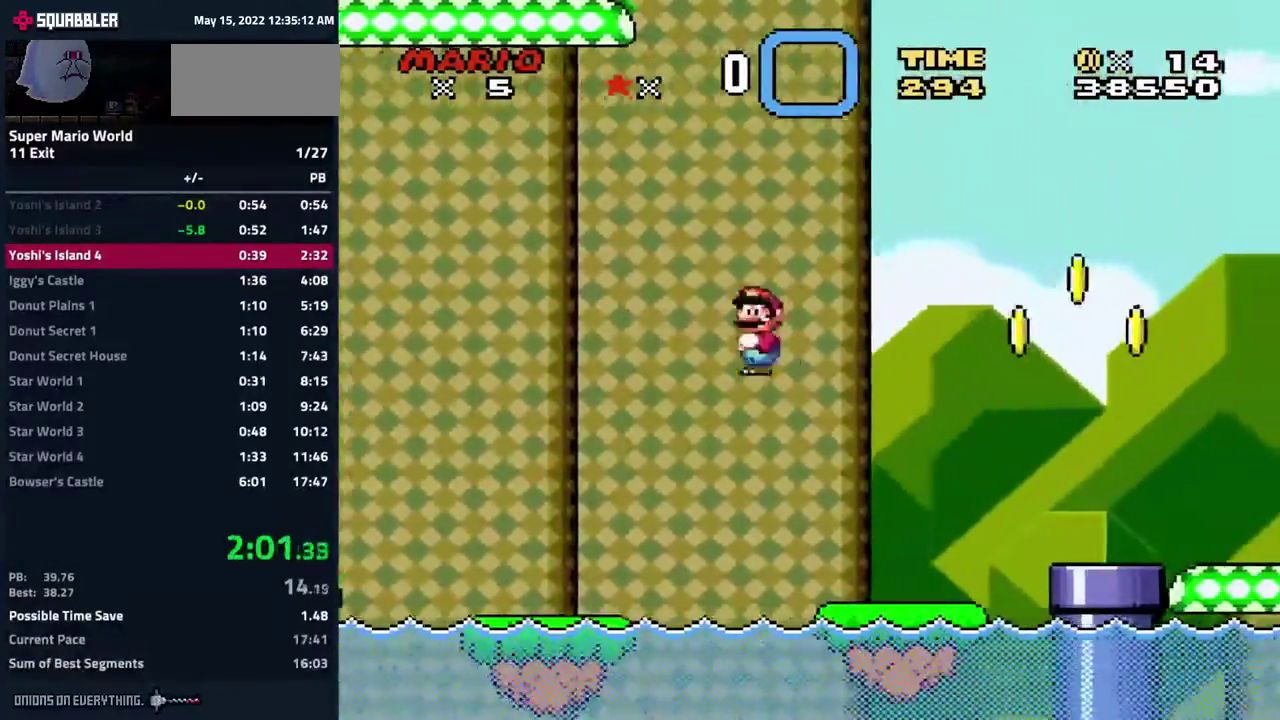
{"buttons": ["Y", "DPAD_RIGHT"], "events": [[250, "A", "up"], [333, "B", "up"]]}
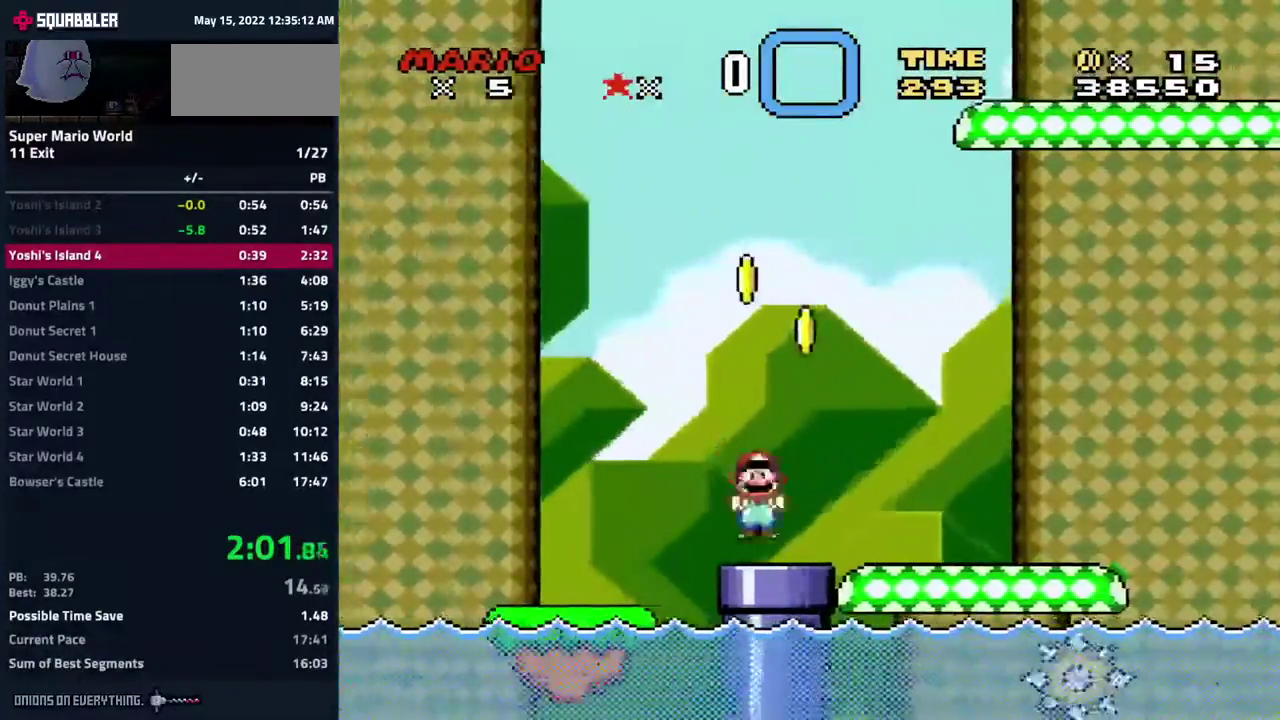
{"buttons": ["A", "B", "Y", "DPAD_RIGHT"], "events": [[433, "A", "down"], [450, "B", "down"]]}
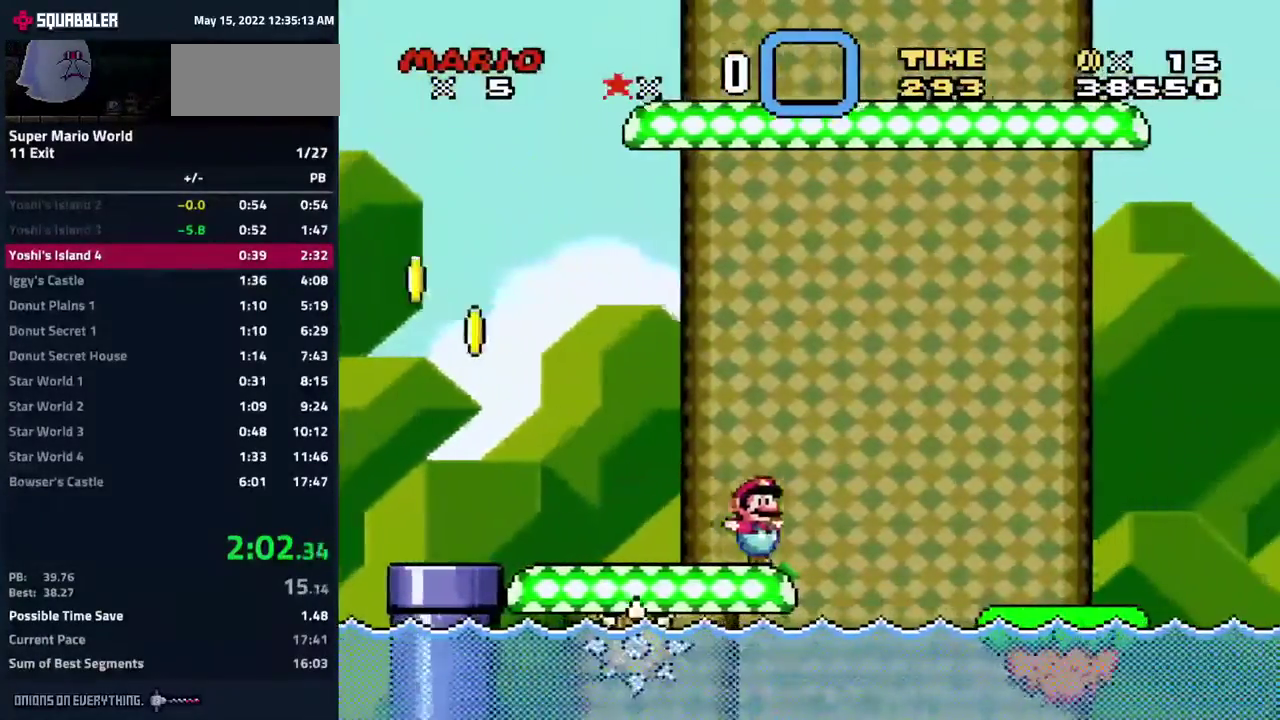
{"buttons": ["A", "B", "Y", "DPAD_RIGHT"], "events": []}
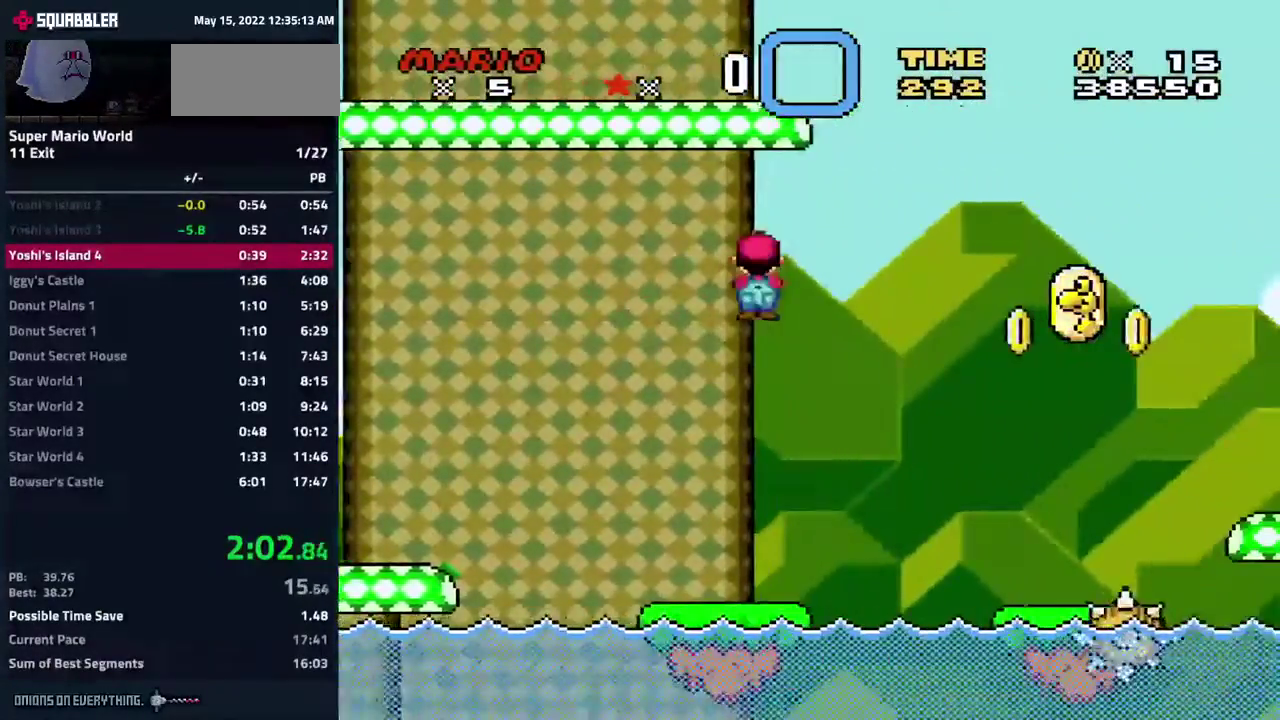
{"buttons": ["Y", "DPAD_RIGHT"], "events": [[317, "A", "up"], [317, "B", "up"]]}
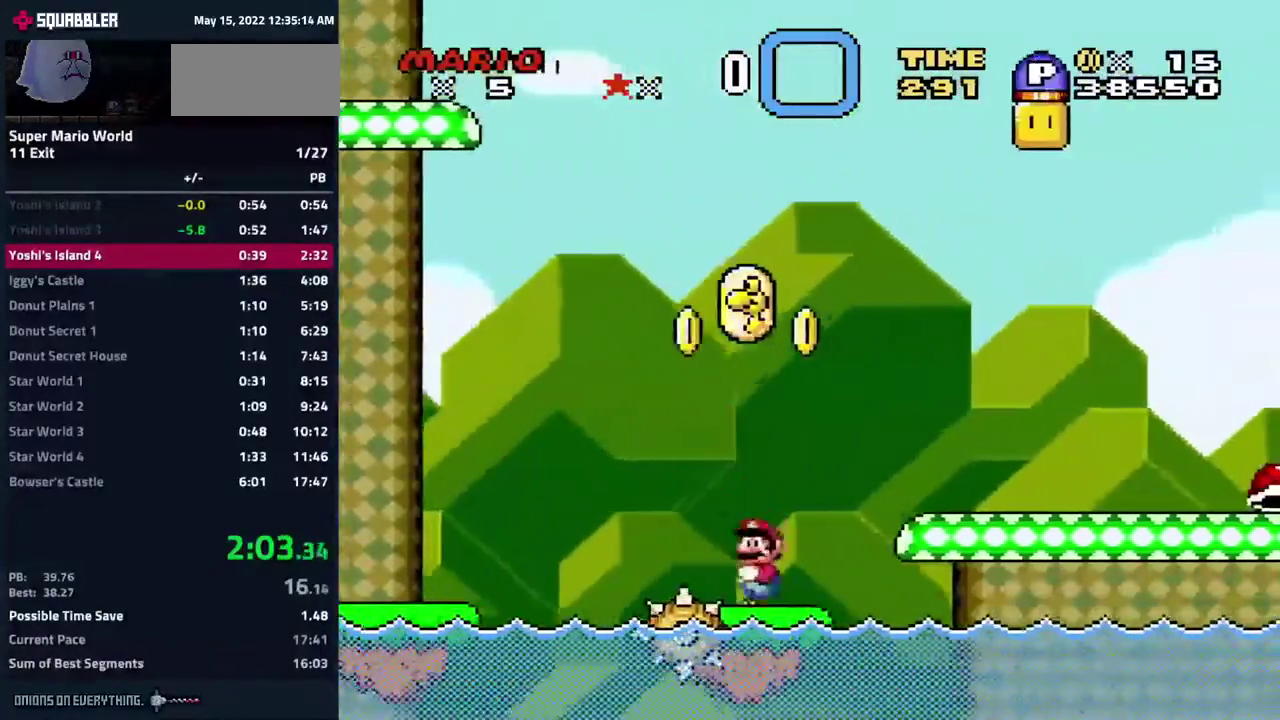
{"buttons": ["Y", "DPAD_RIGHT"], "events": [[17, "A", "down"], [133, "A", "up"]]}
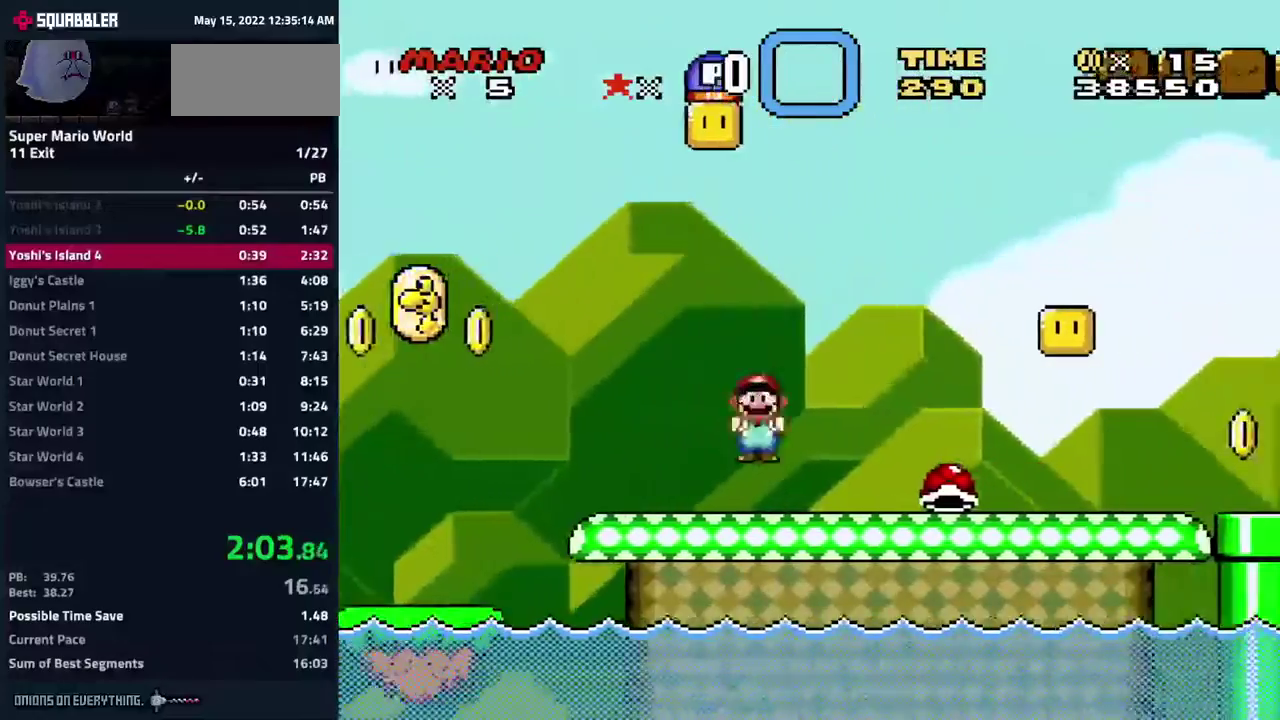
{"buttons": ["Y", "DPAD_RIGHT"], "events": []}
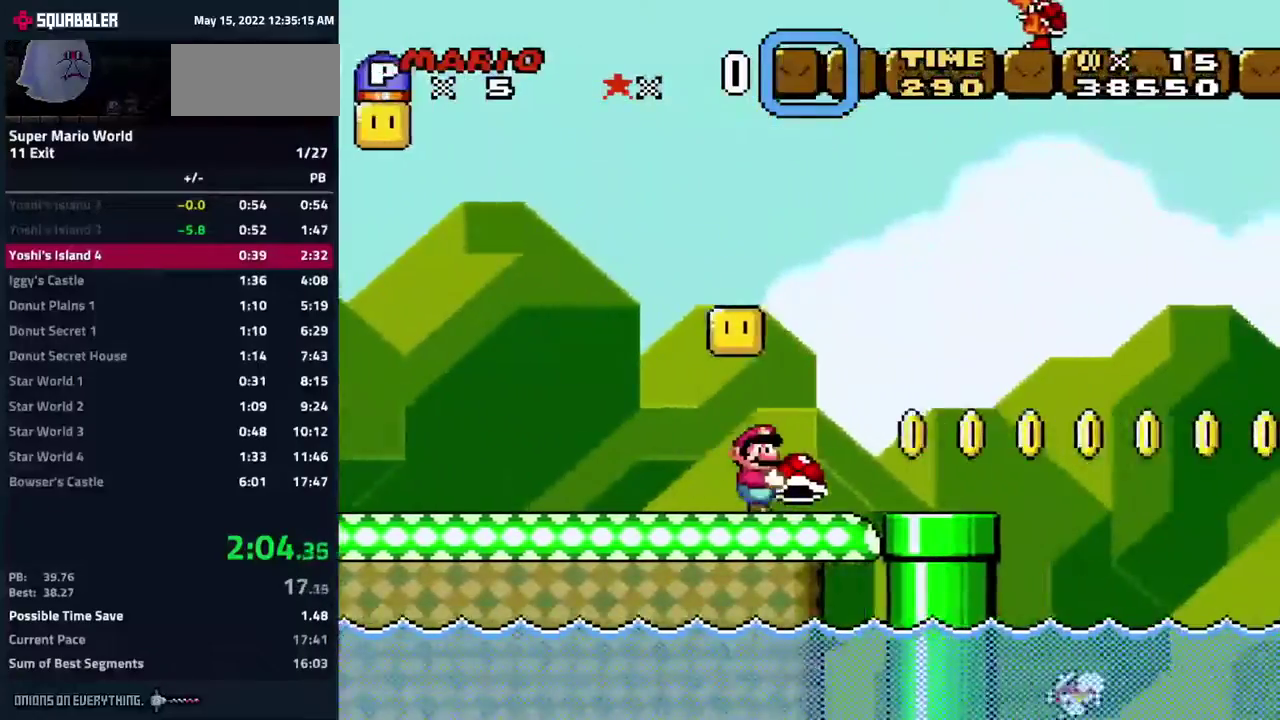
{"buttons": ["B", "Y", "DPAD_RIGHT"], "events": [[500, "B", "down"]]}